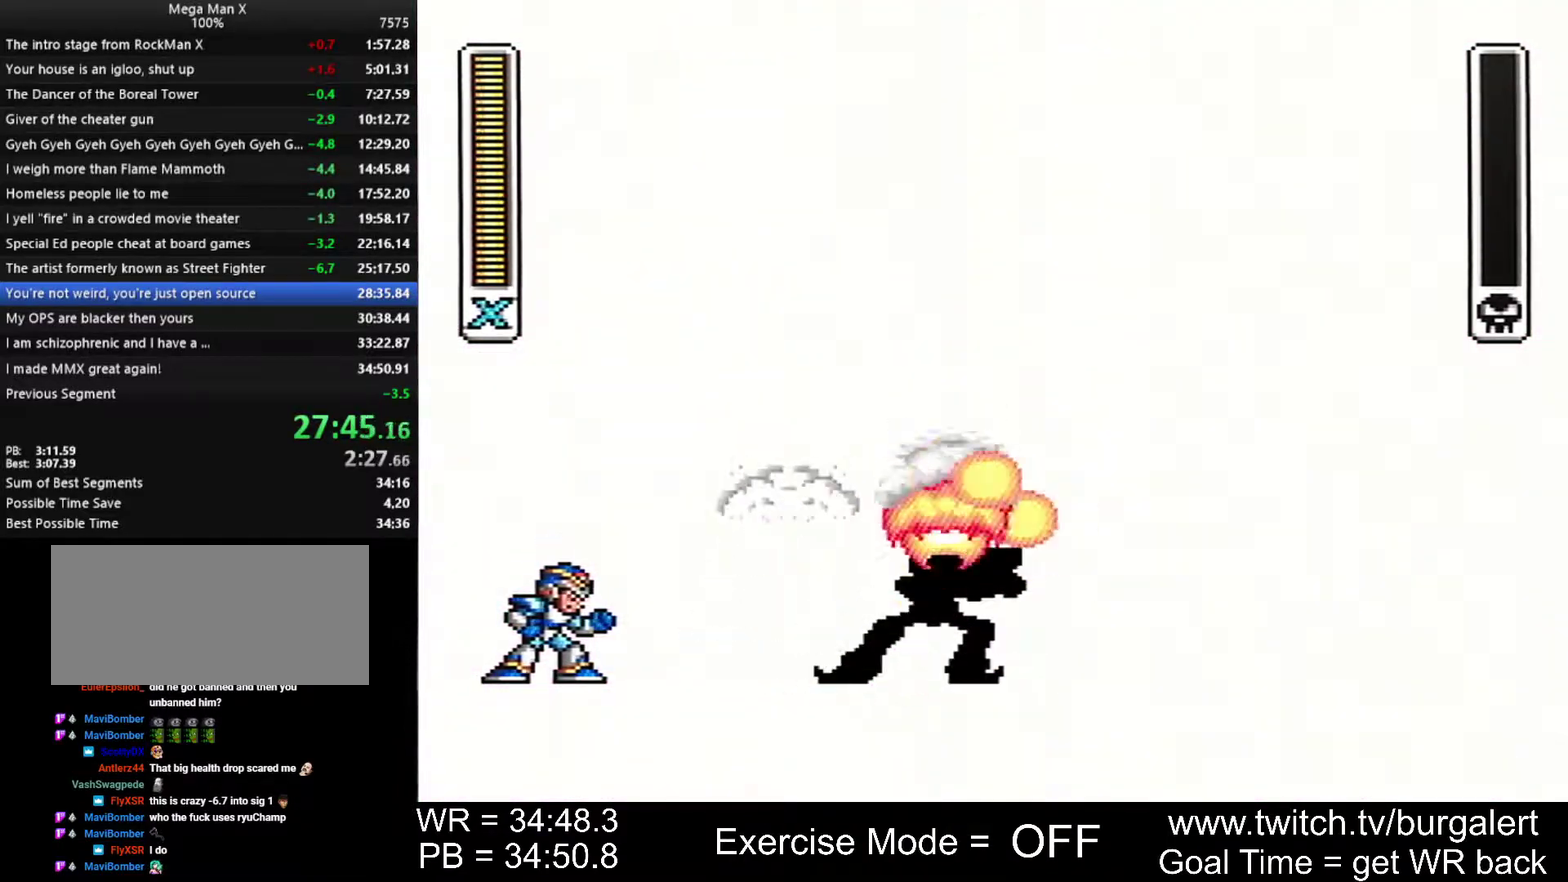
Gameplay with a controller (Nintendo layout); each line is a JSON object with the inputs held at the frame after it. "events" lists button and stick changes between this image and that frame as [ms after this image, input, new state], when the widget could be followed in between. Not read: L1 L3 R1 R3.
{"buttons": ["Y", "DPAD_RIGHT"], "events": [[483, "DPAD_RIGHT", "down"]]}
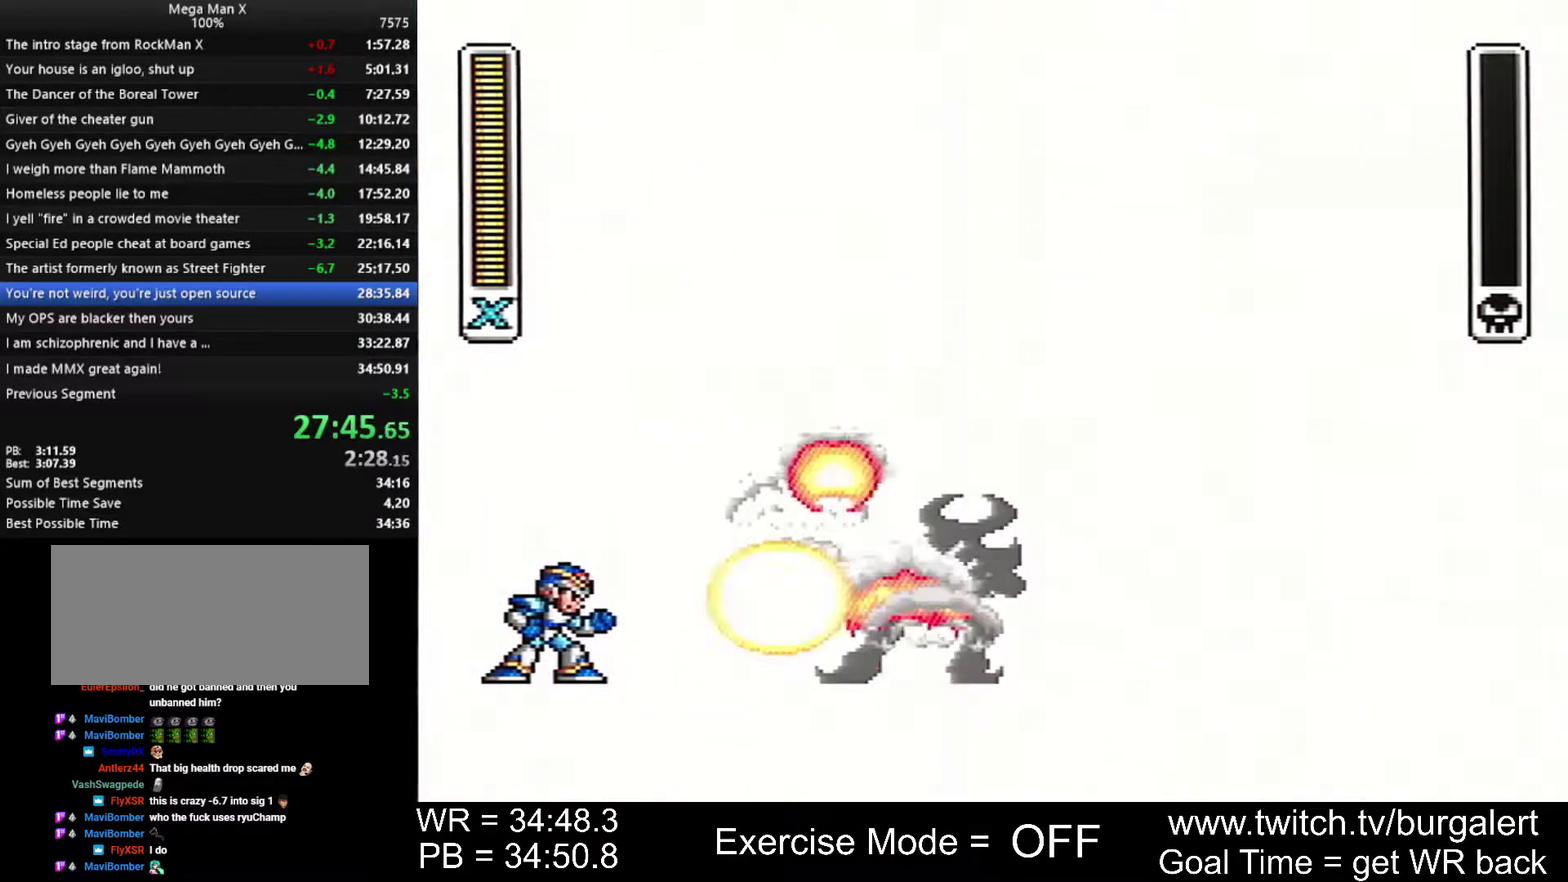
{"buttons": ["Y", "DPAD_RIGHT"], "events": []}
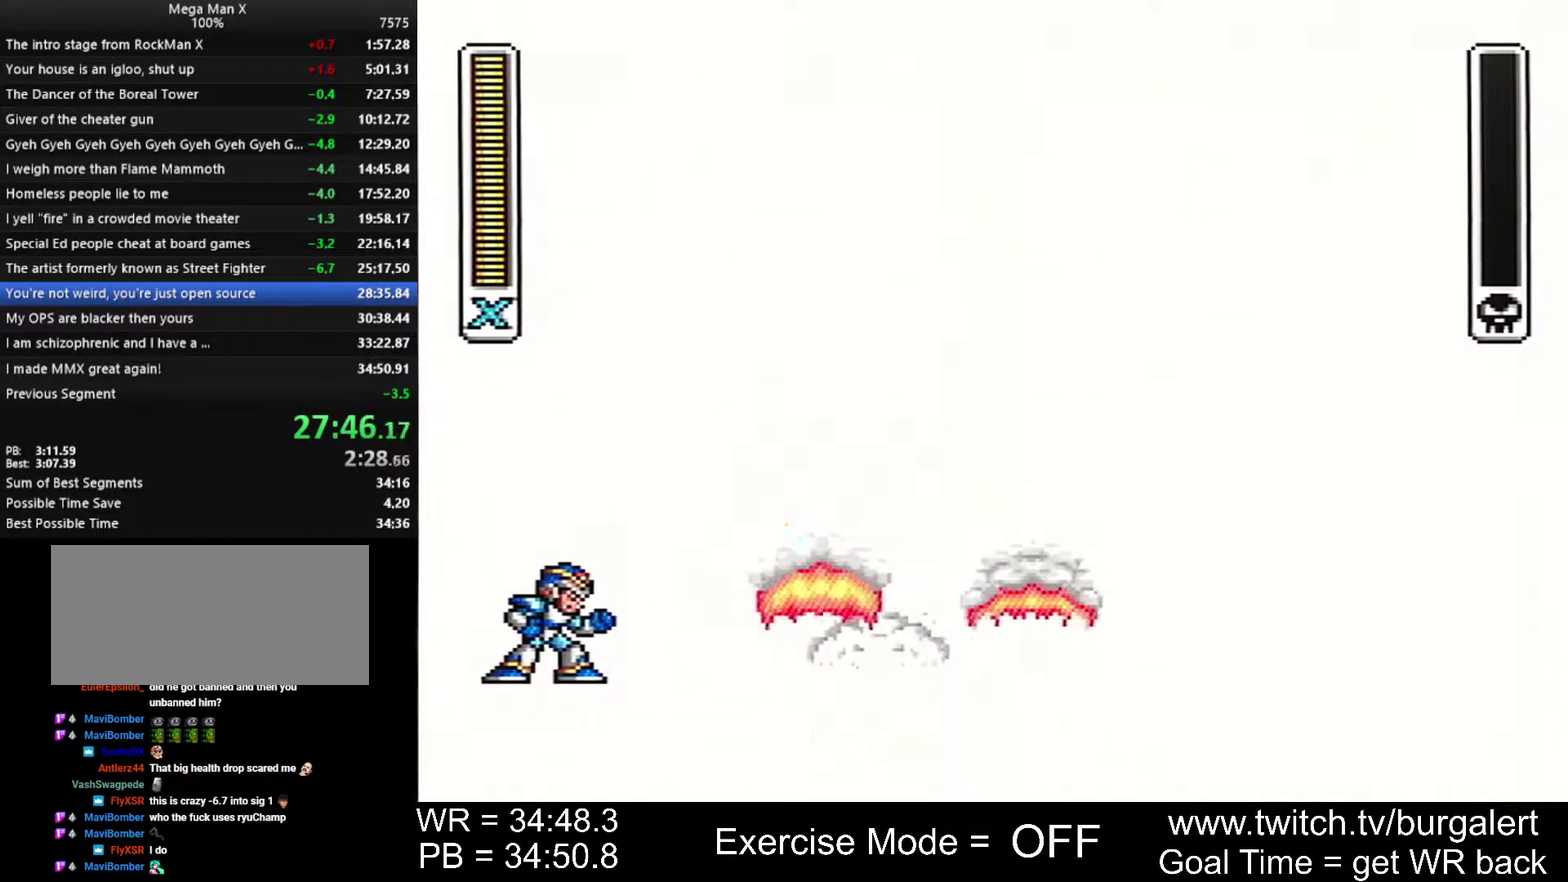
{"buttons": ["Y", "DPAD_RIGHT"], "events": []}
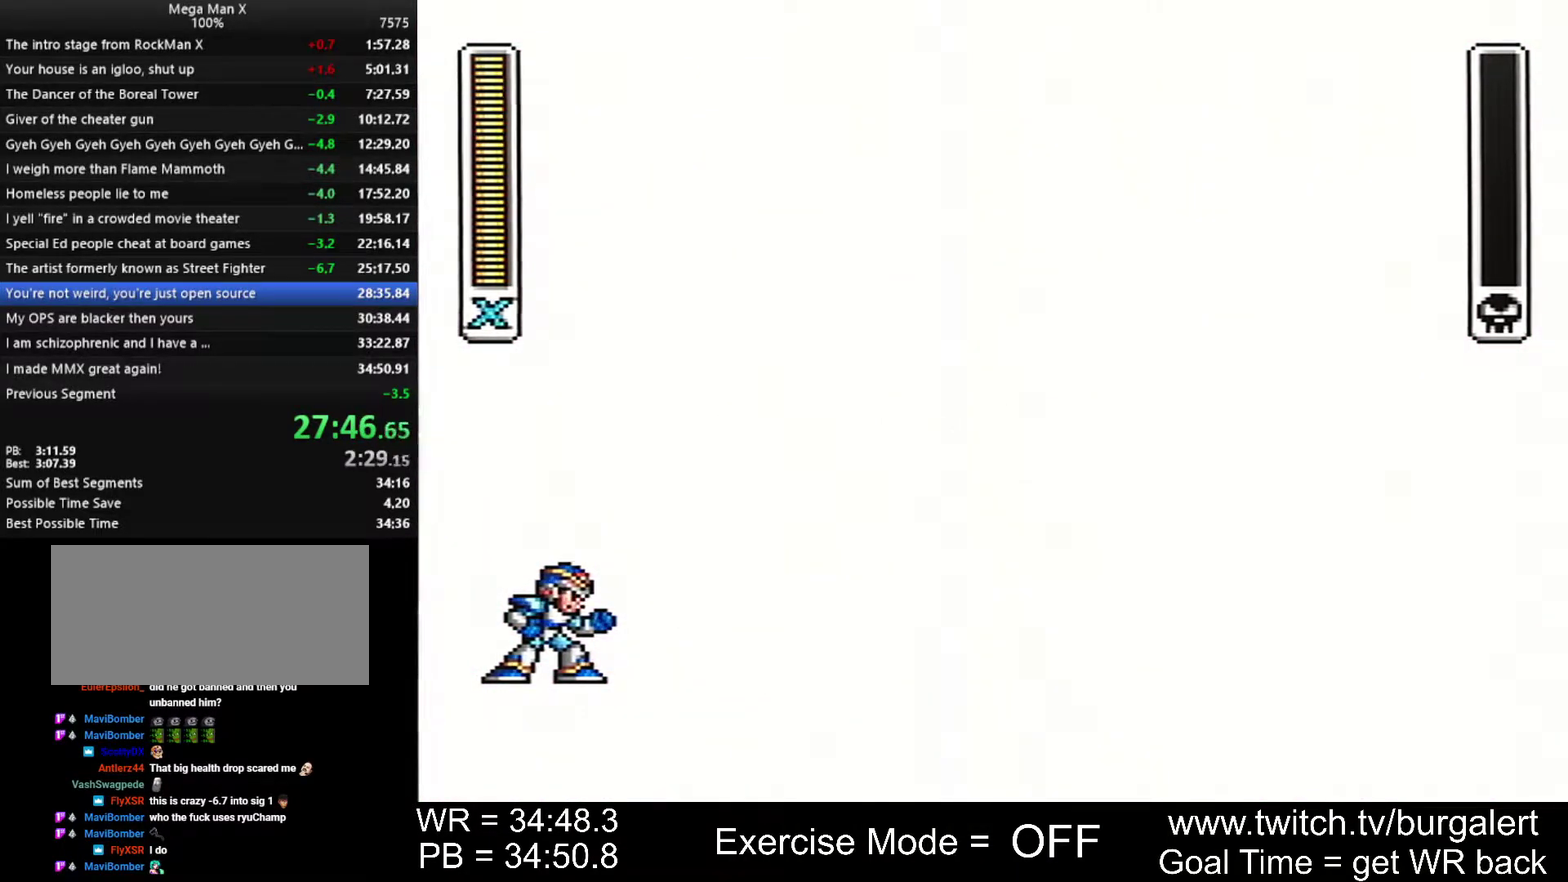
{"buttons": ["Y", "DPAD_RIGHT"], "events": []}
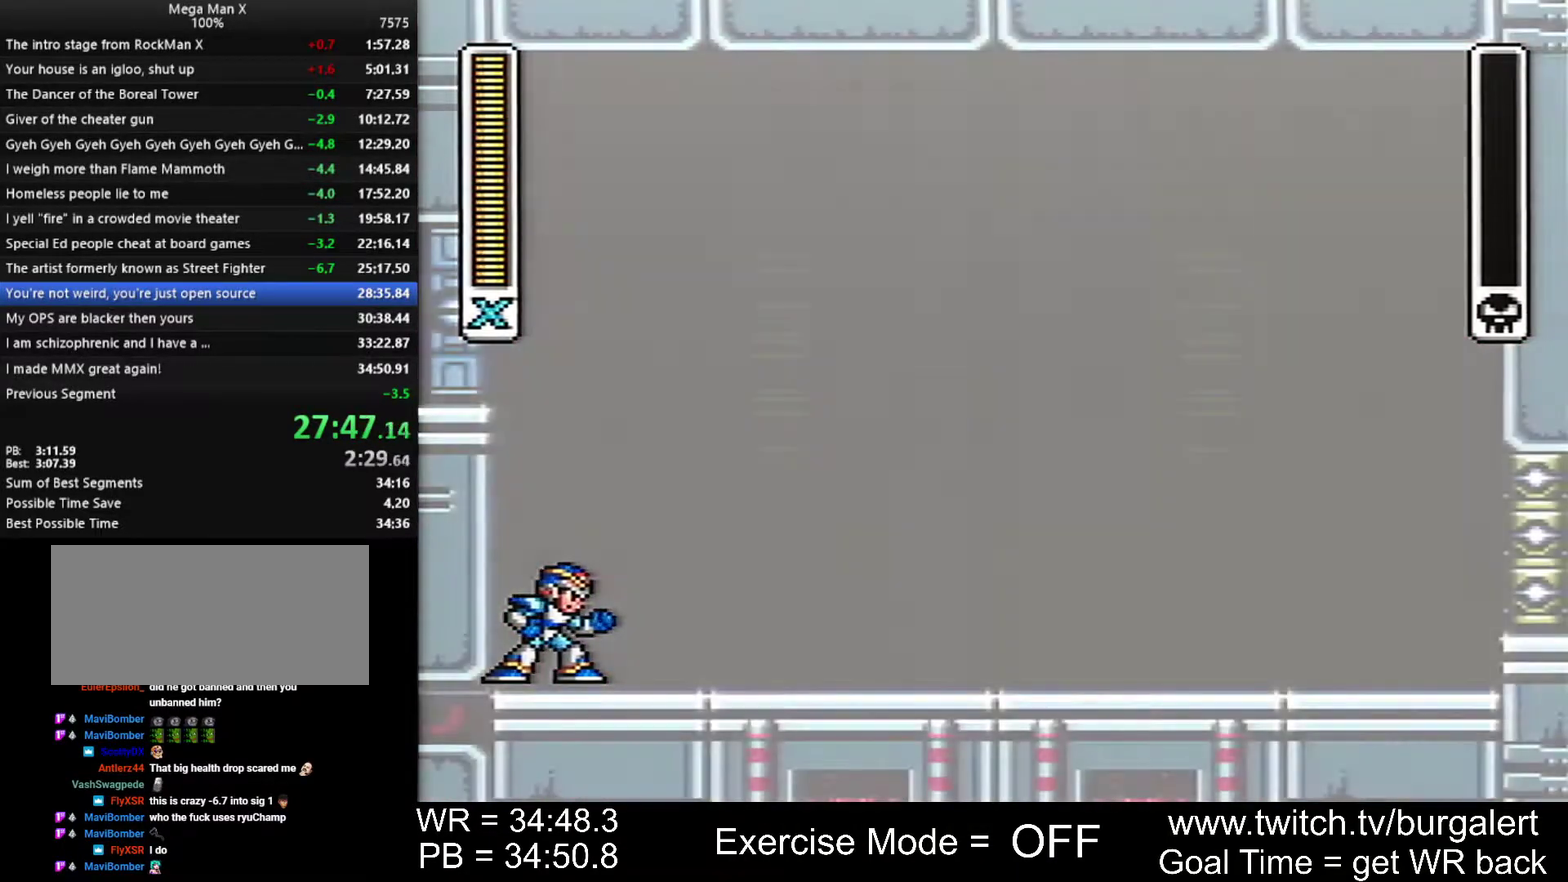
{"buttons": ["Y", "DPAD_RIGHT"], "events": []}
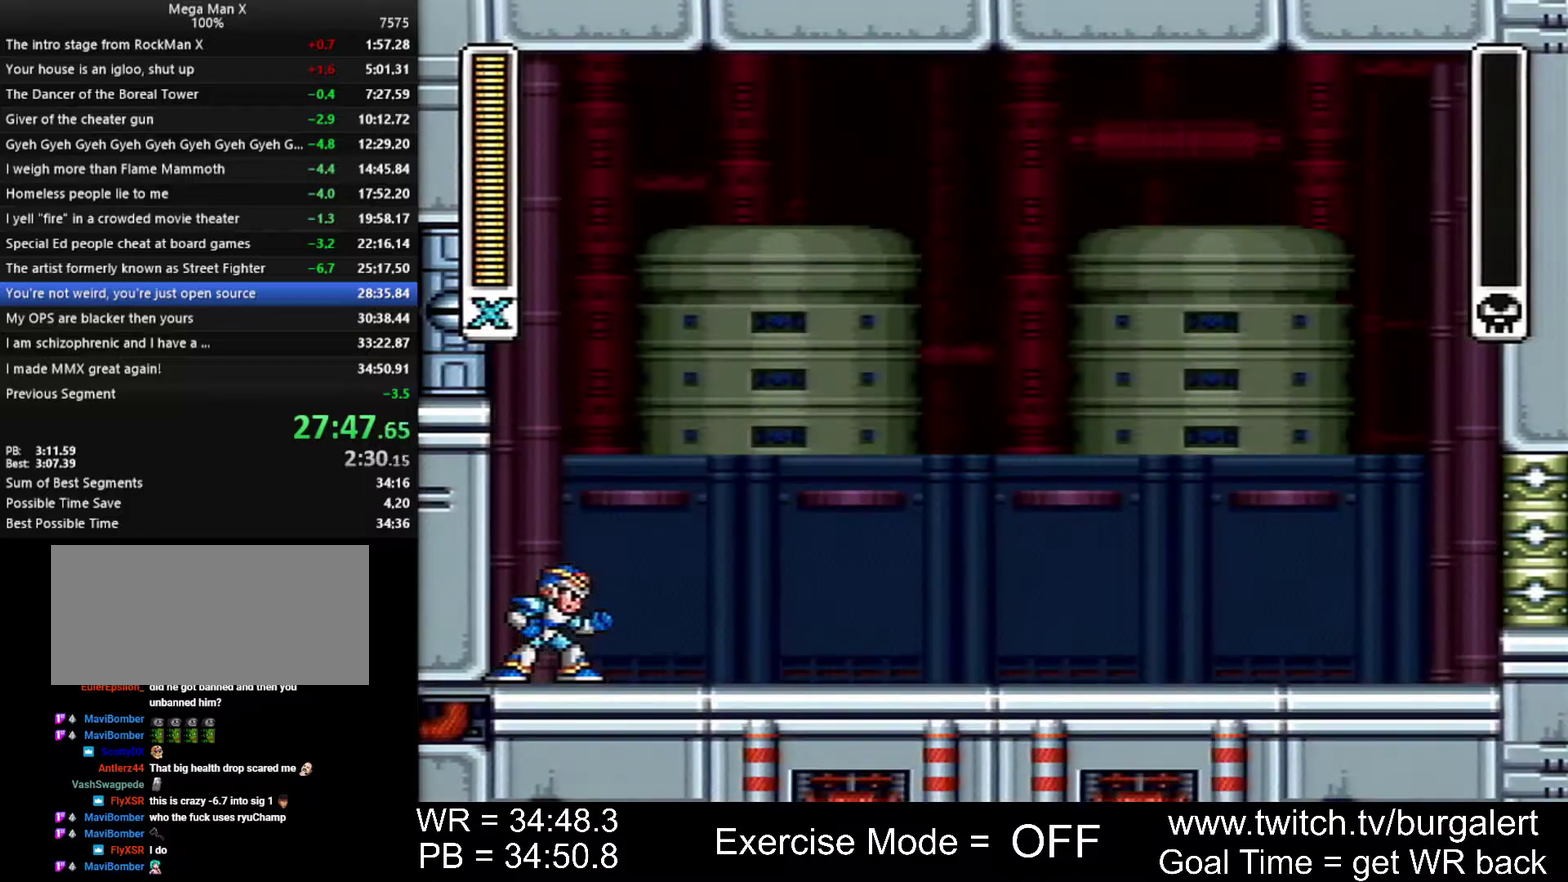
{"buttons": ["Y", "DPAD_RIGHT"], "events": []}
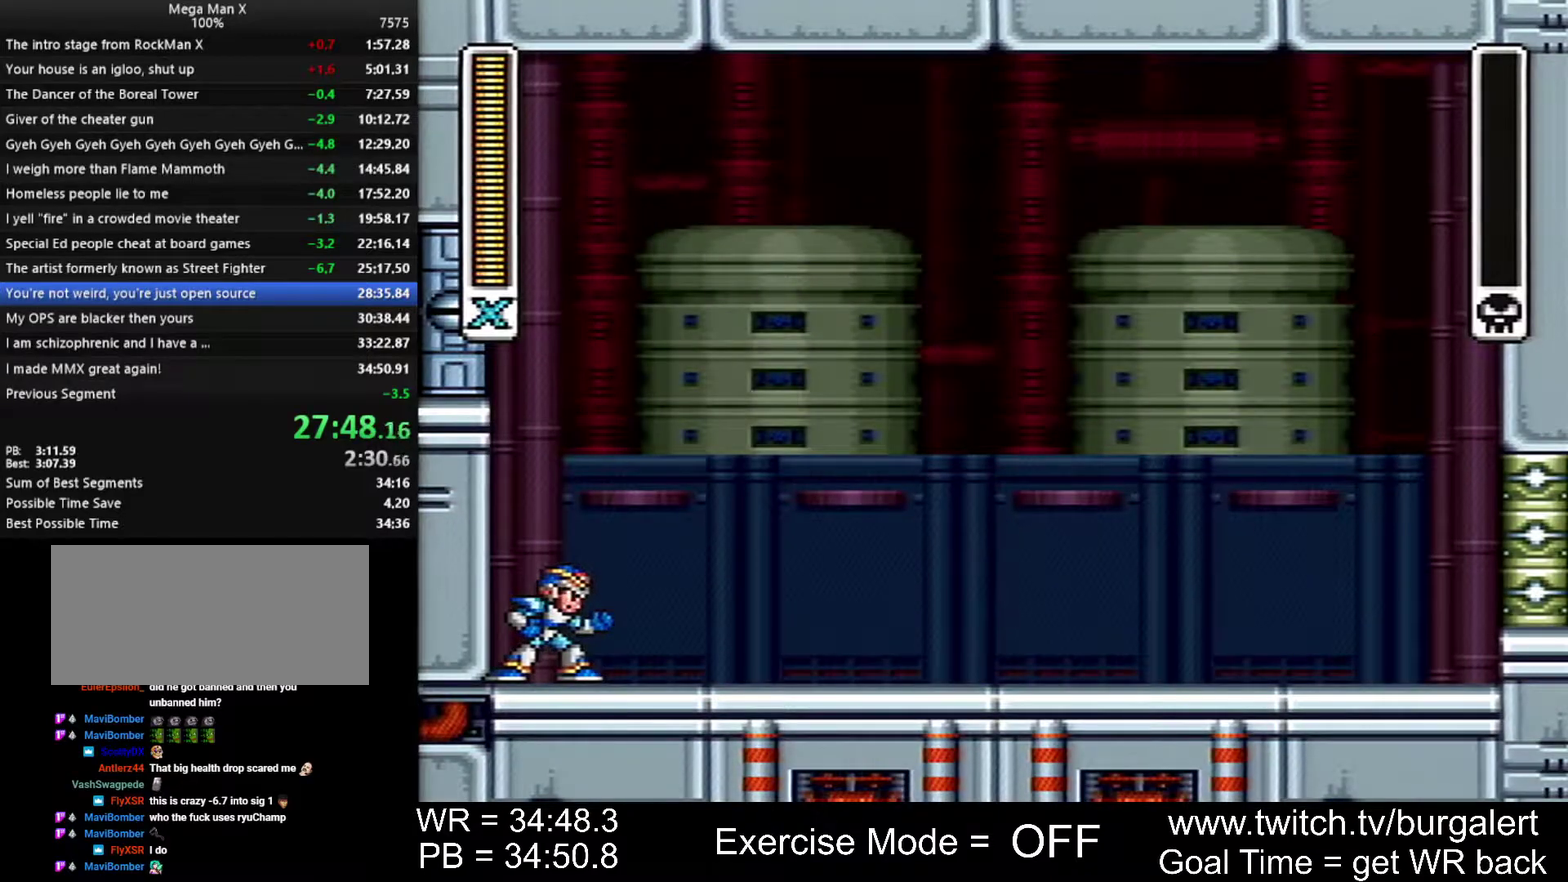
{"buttons": ["A", "X", "Y", "DPAD_RIGHT"], "events": [[300, "A", "down"], [300, "X", "down"]]}
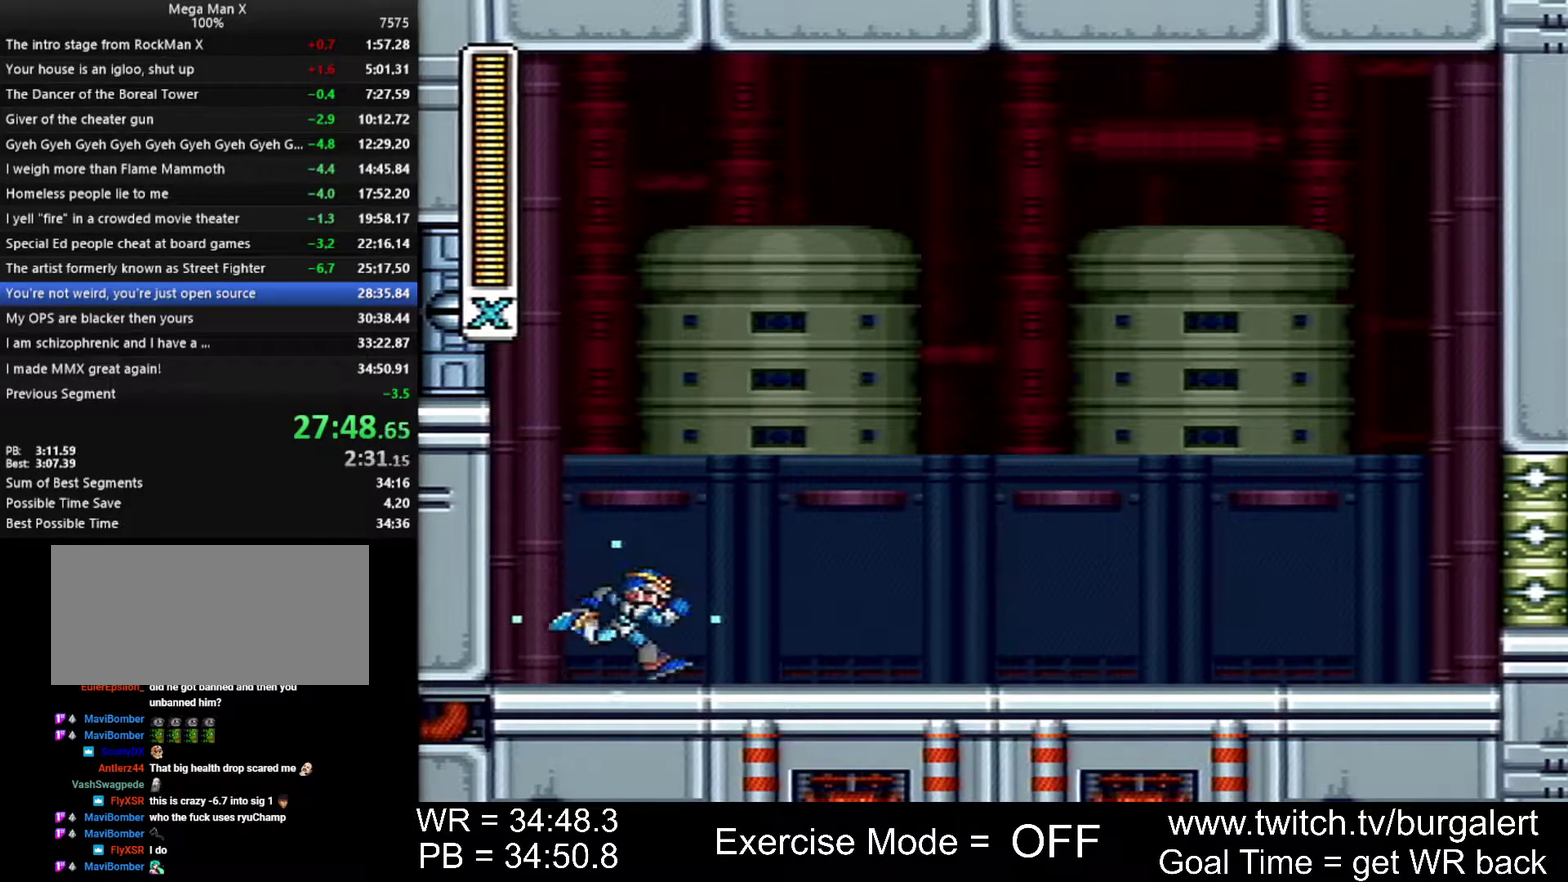
{"buttons": ["A", "X", "Y", "DPAD_RIGHT"], "events": [[150, "A", "up"], [233, "A", "down"]]}
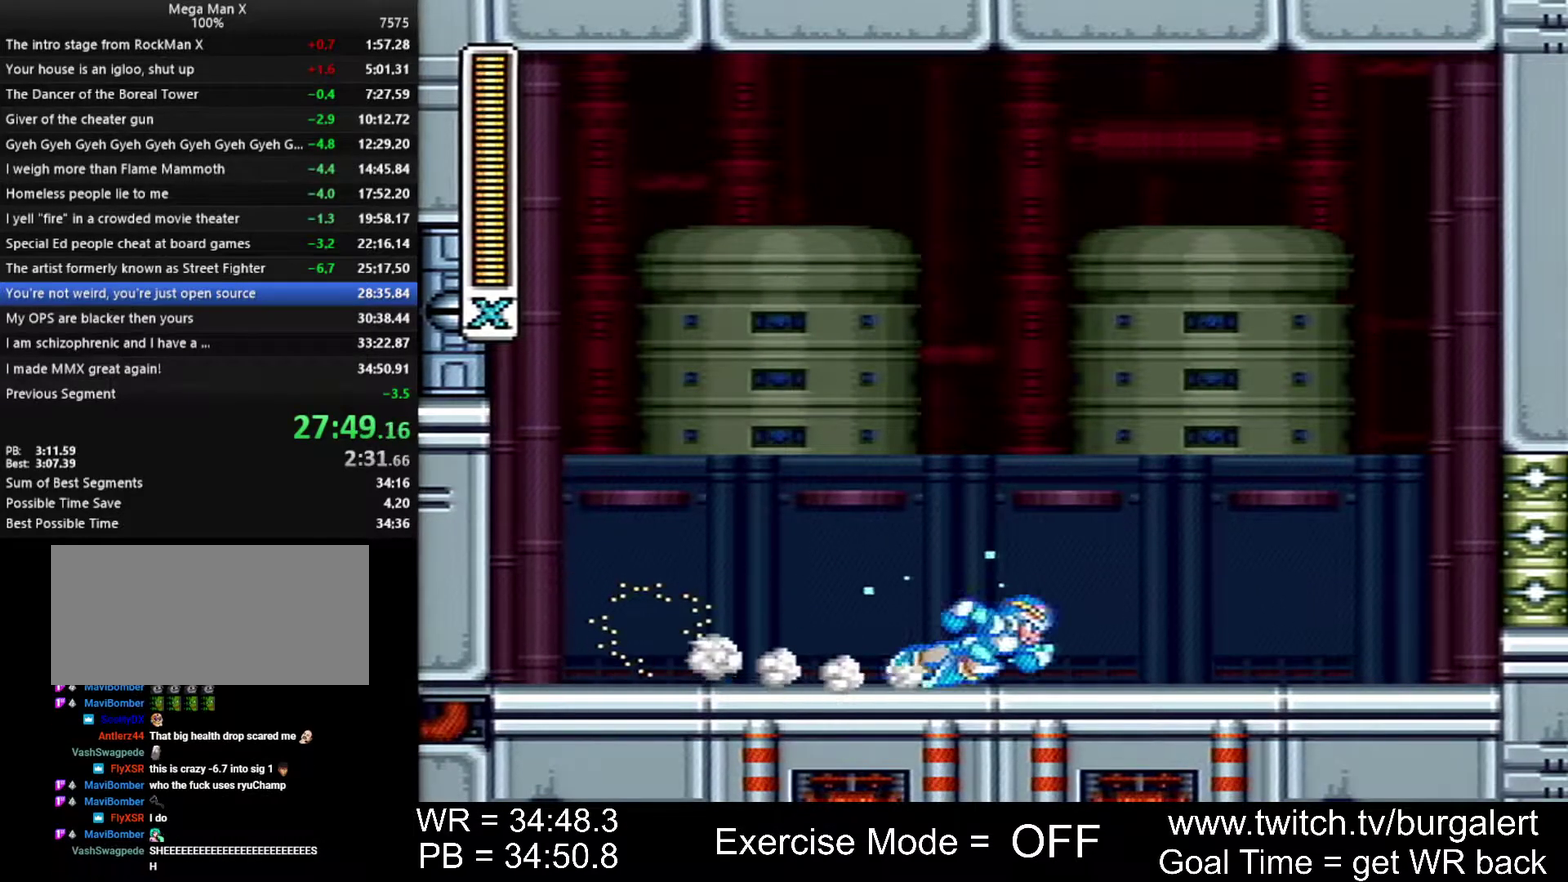
{"buttons": ["Y", "DPAD_RIGHT"], "events": [[150, "B", "down"], [167, "X", "up"], [367, "A", "up"], [400, "B", "up"]]}
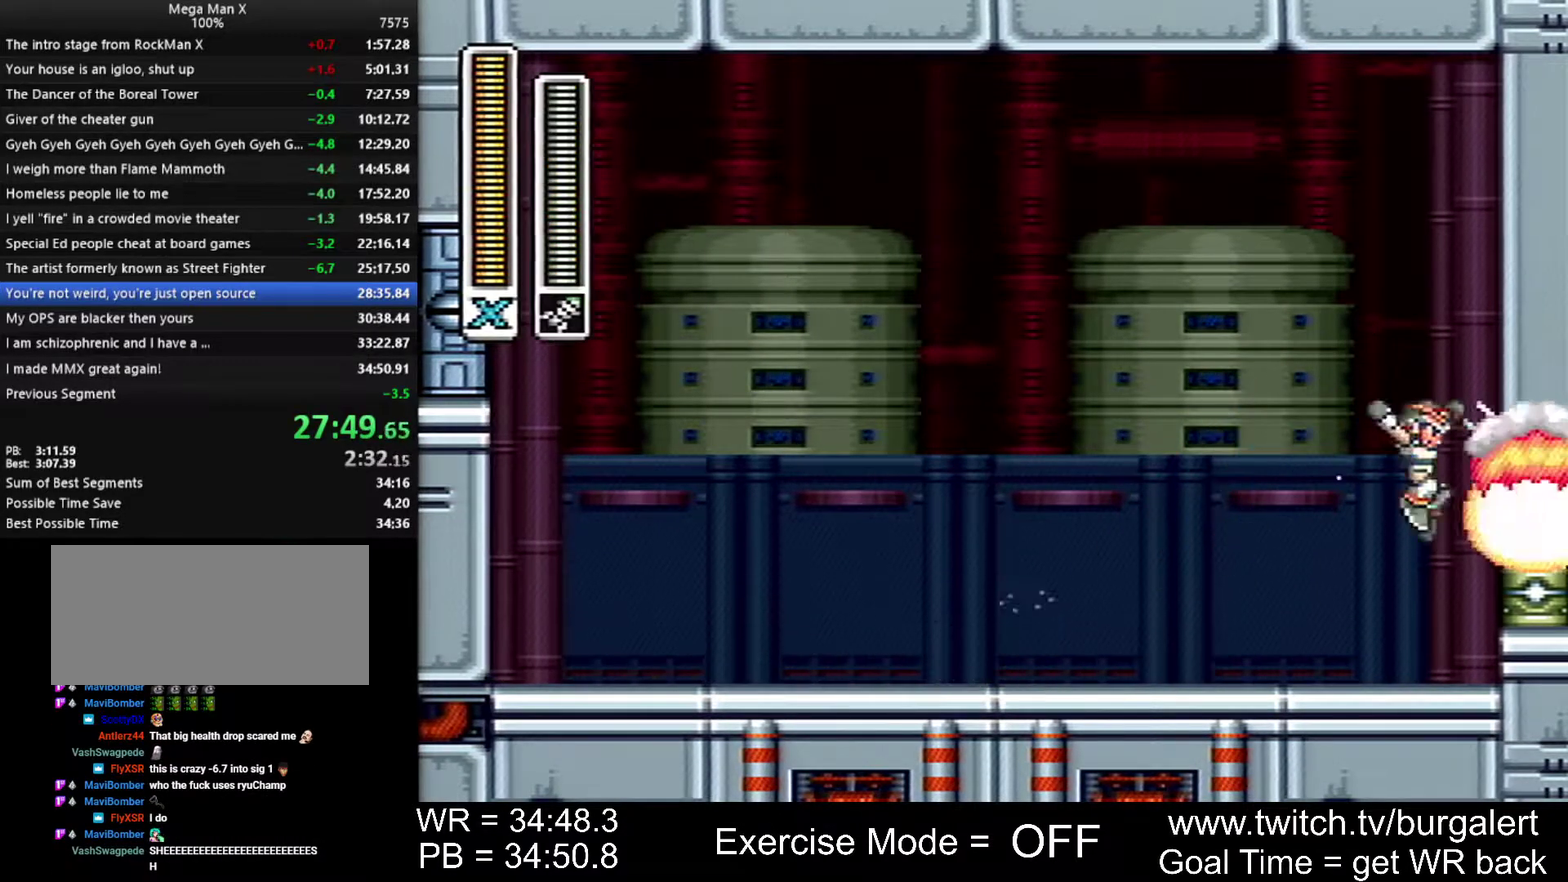
{"buttons": ["A", "X", "Y", "DPAD_RIGHT"], "events": [[83, "DPAD_RIGHT", "up"], [150, "DPAD_RIGHT", "down"], [450, "X", "down"], [483, "A", "down"]]}
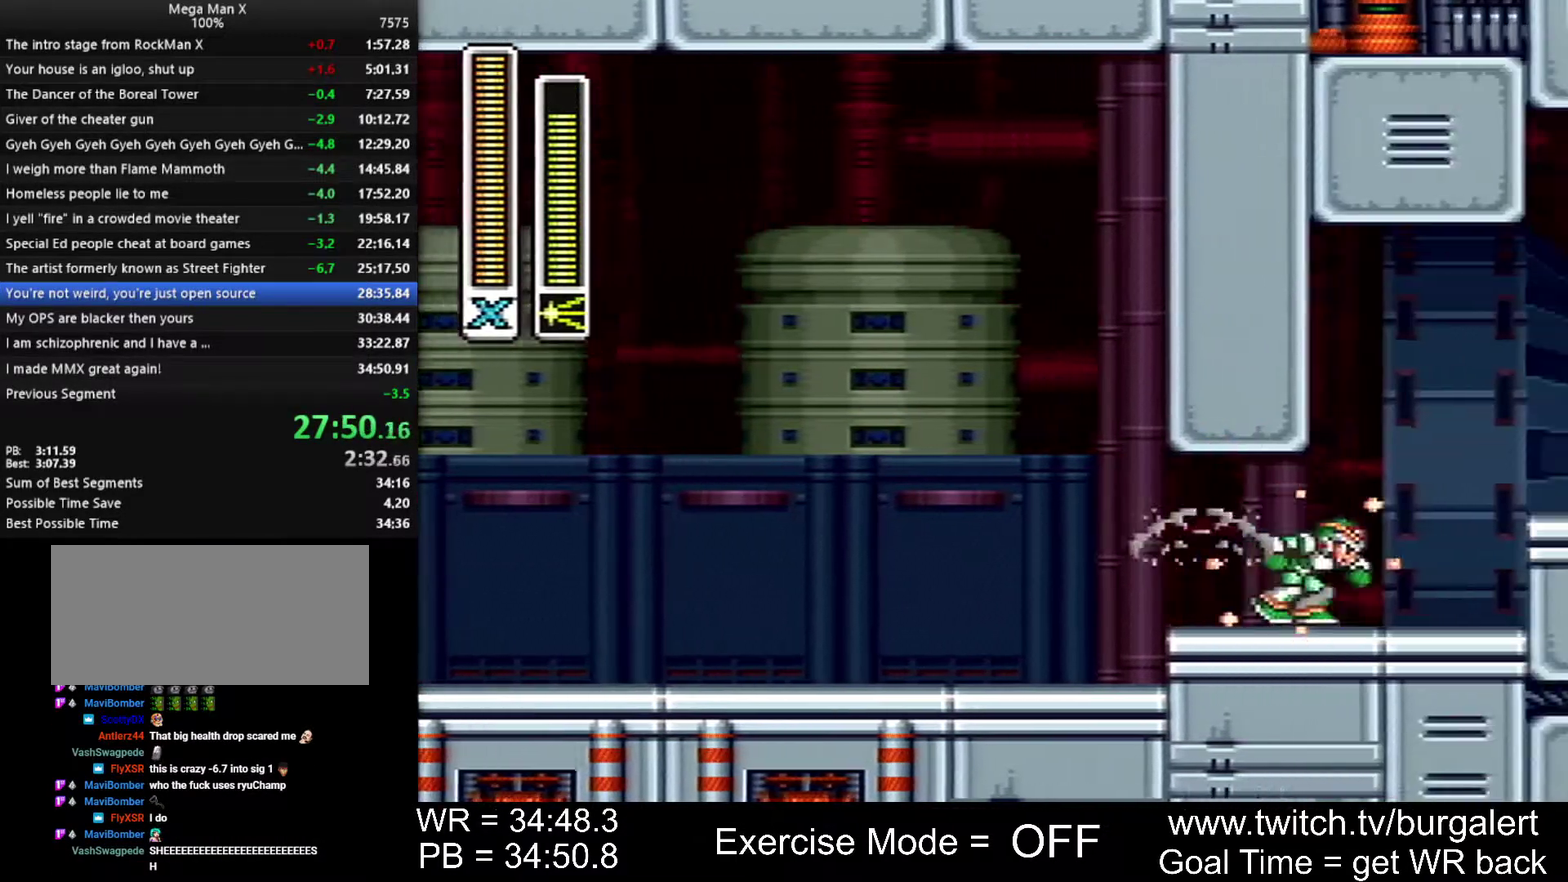
{"buttons": ["A", "B", "Y", "DPAD_RIGHT"], "events": [[83, "B", "down"], [267, "X", "up"]]}
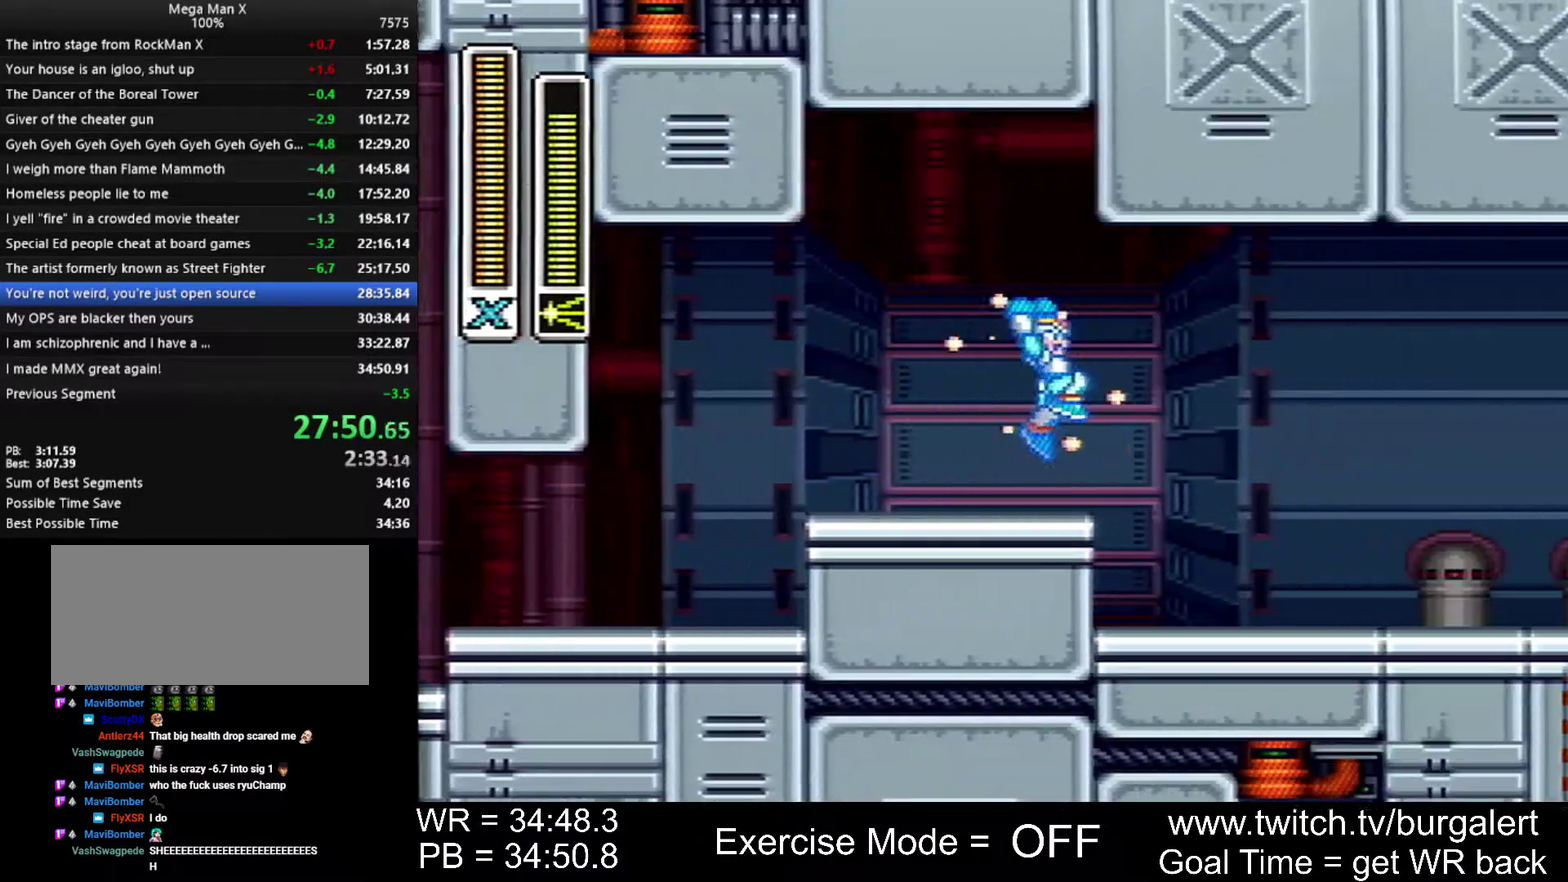
{"buttons": ["A", "X", "Y", "DPAD_RIGHT"], "events": [[17, "A", "up"], [50, "B", "up"], [333, "X", "down"], [400, "A", "down"]]}
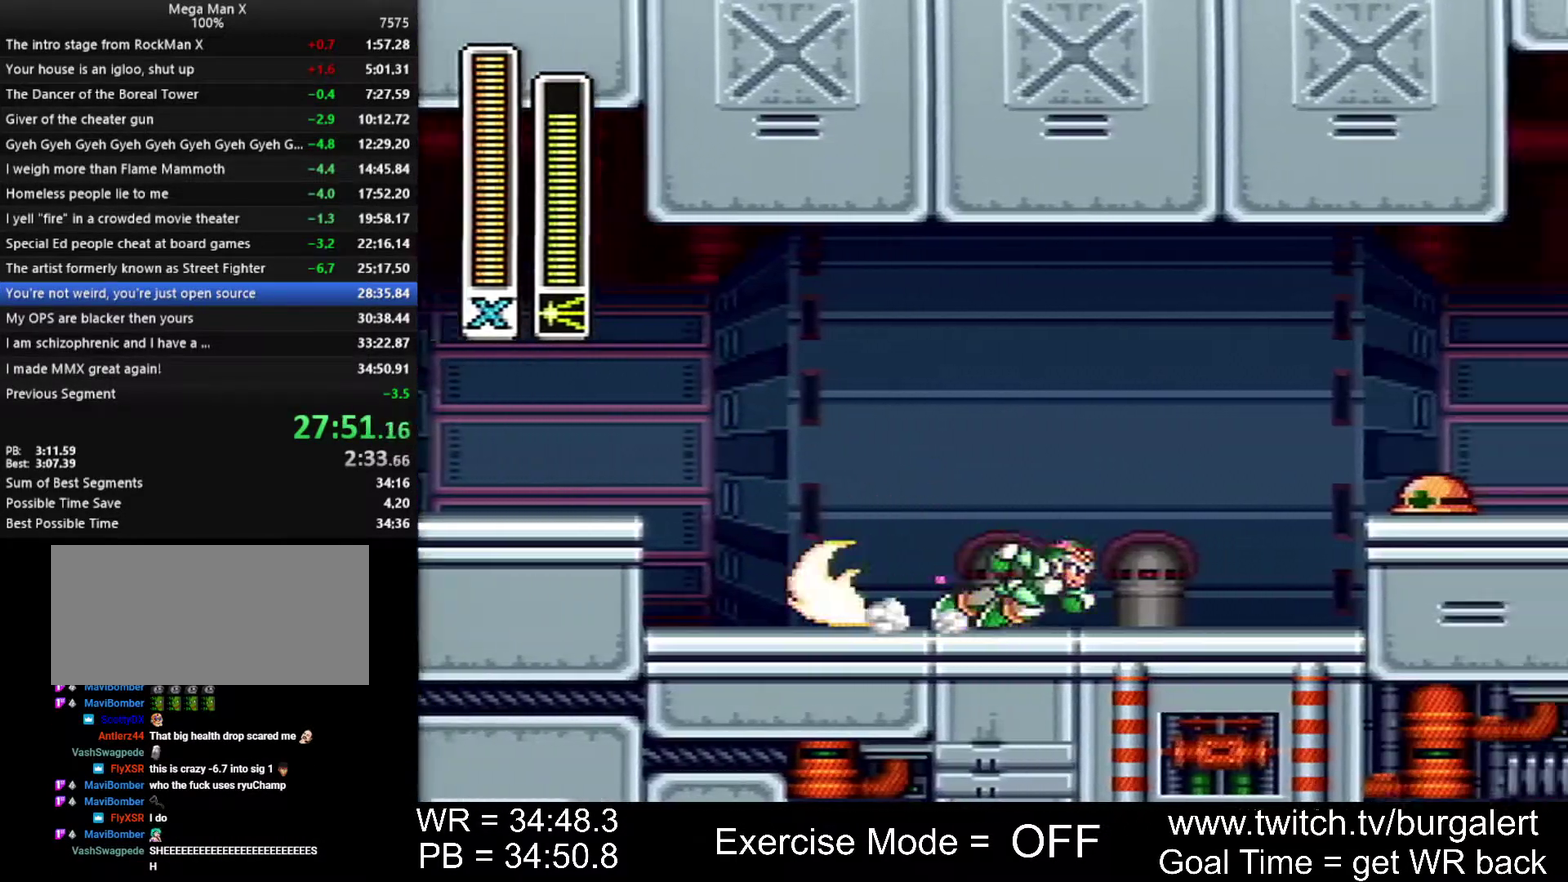
{"buttons": ["DPAD_RIGHT"], "events": [[50, "B", "down"], [267, "X", "up"], [333, "A", "up"], [367, "B", "up"], [367, "Y", "up"]]}
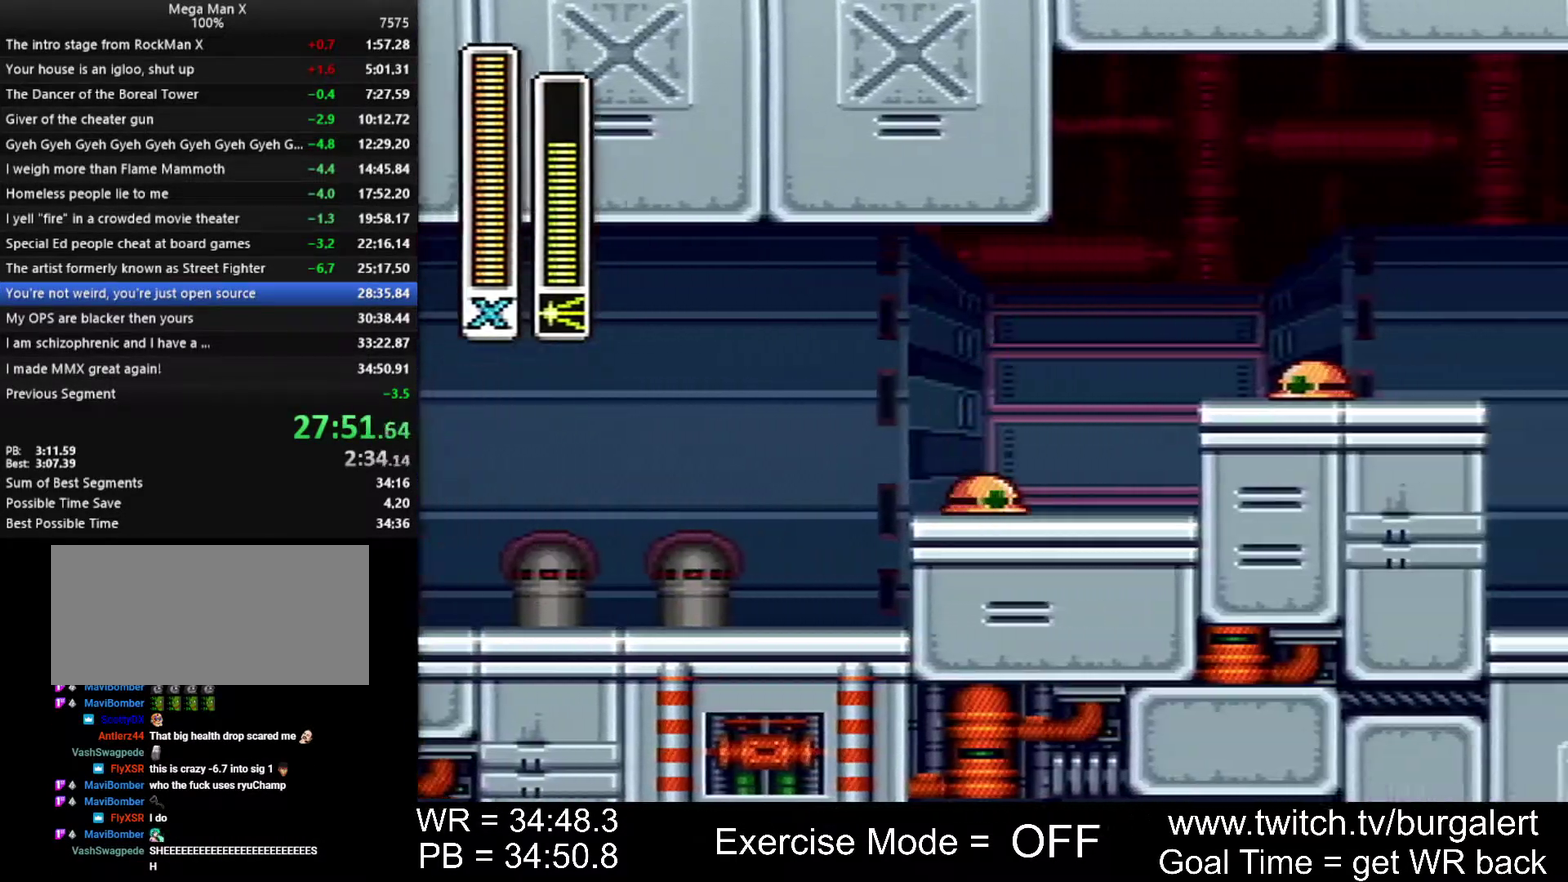
{"buttons": ["A", "B", "DPAD_RIGHT"], "events": [[150, "A", "down"], [150, "B", "down"]]}
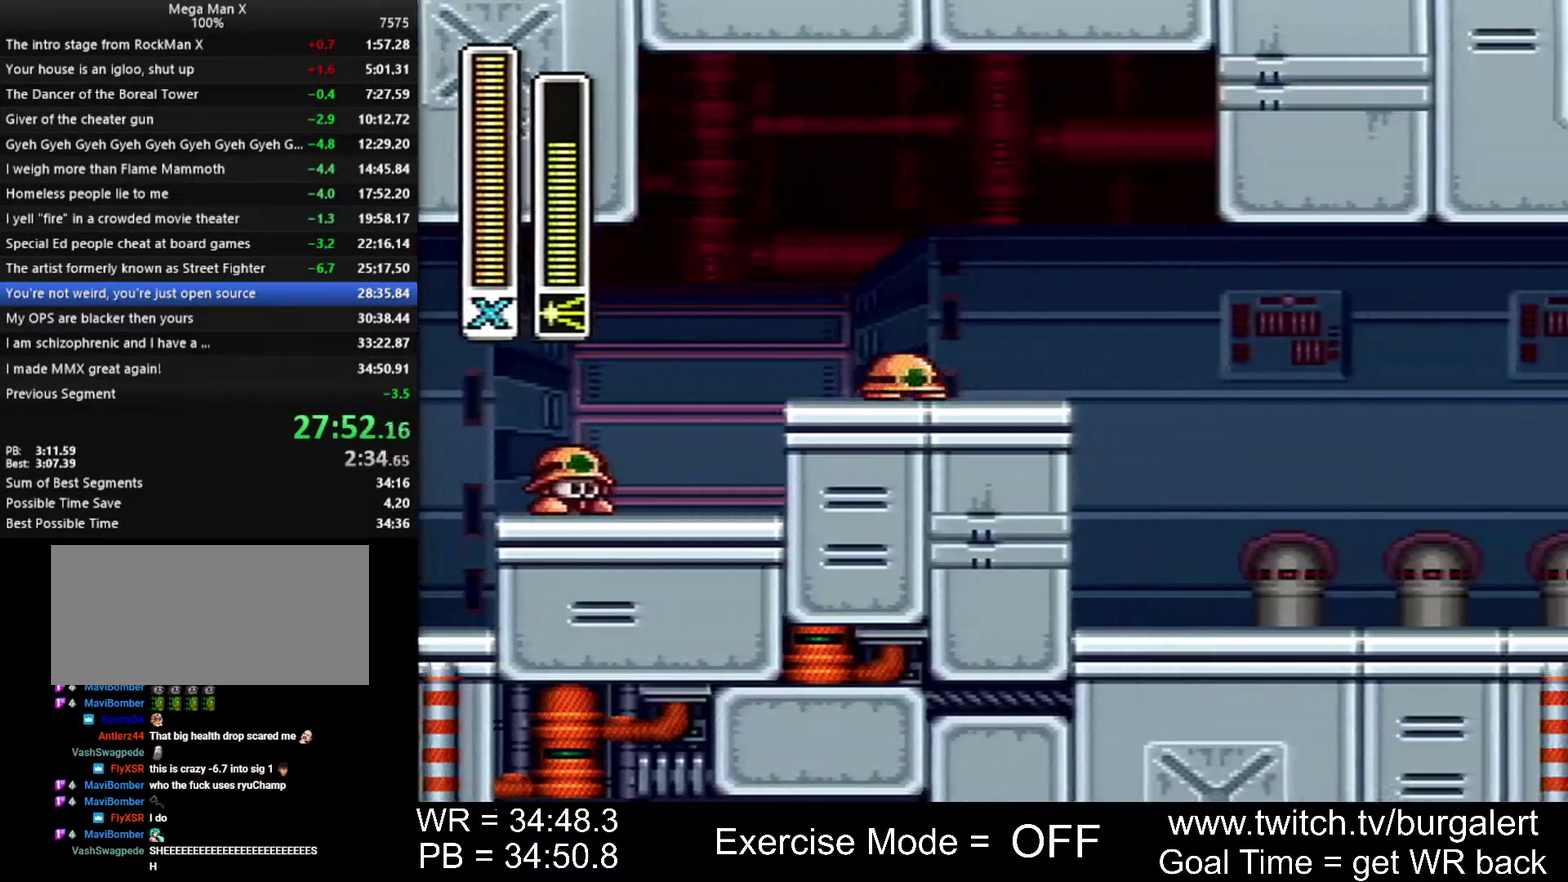
{"buttons": ["DPAD_RIGHT"], "events": [[83, "A", "up"], [83, "B", "up"], [233, "Y", "down"], [333, "Y", "up"]]}
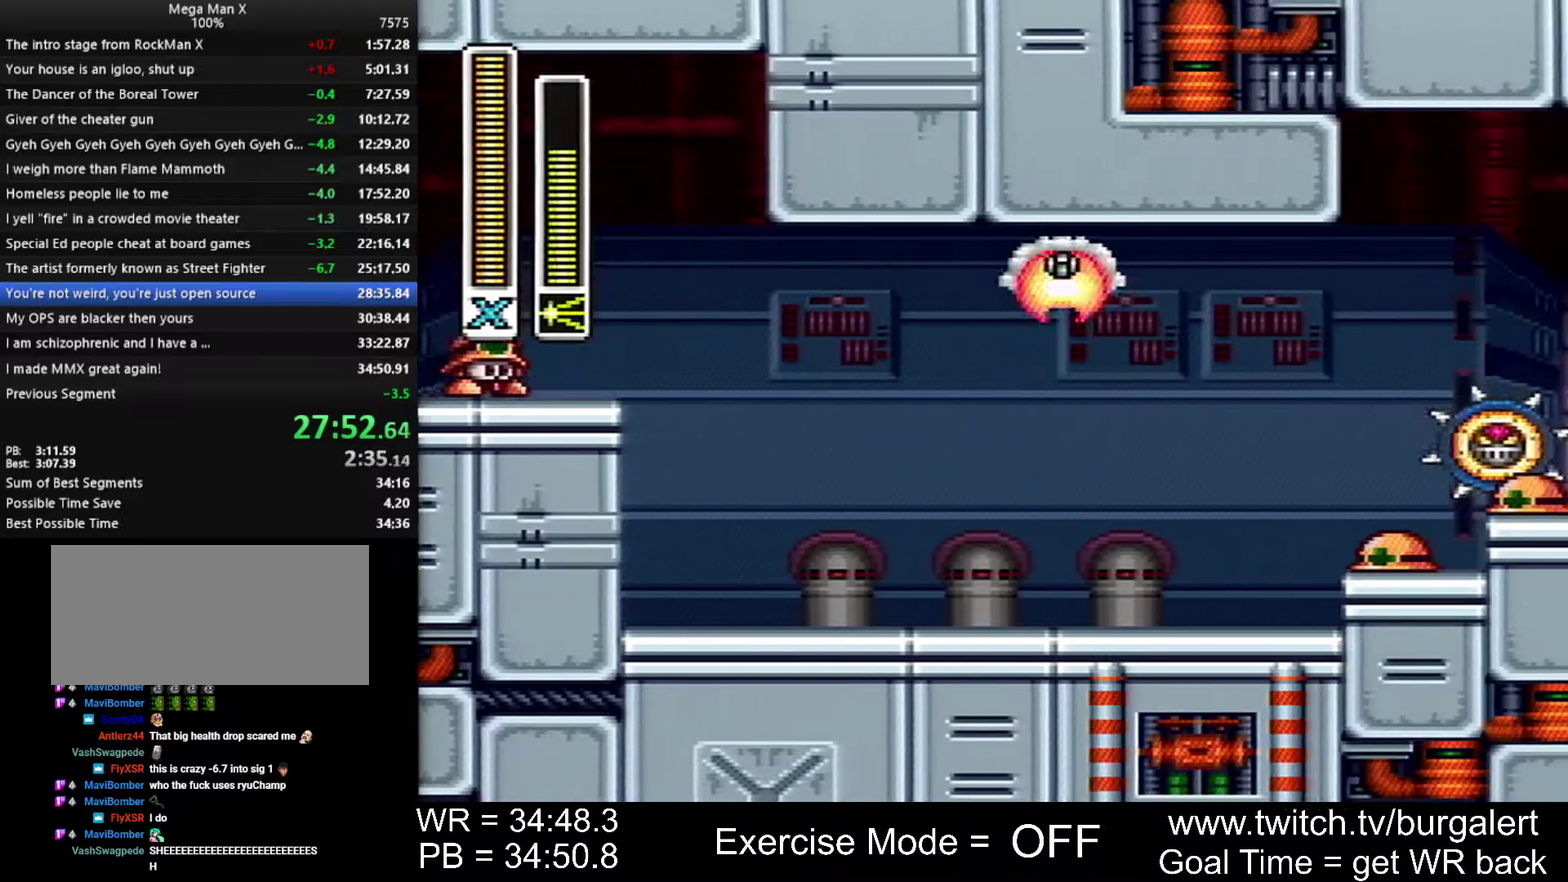
{"buttons": ["DPAD_RIGHT"], "events": [[17, "A", "down"], [17, "B", "down"], [200, "A", "up"], [200, "B", "up"]]}